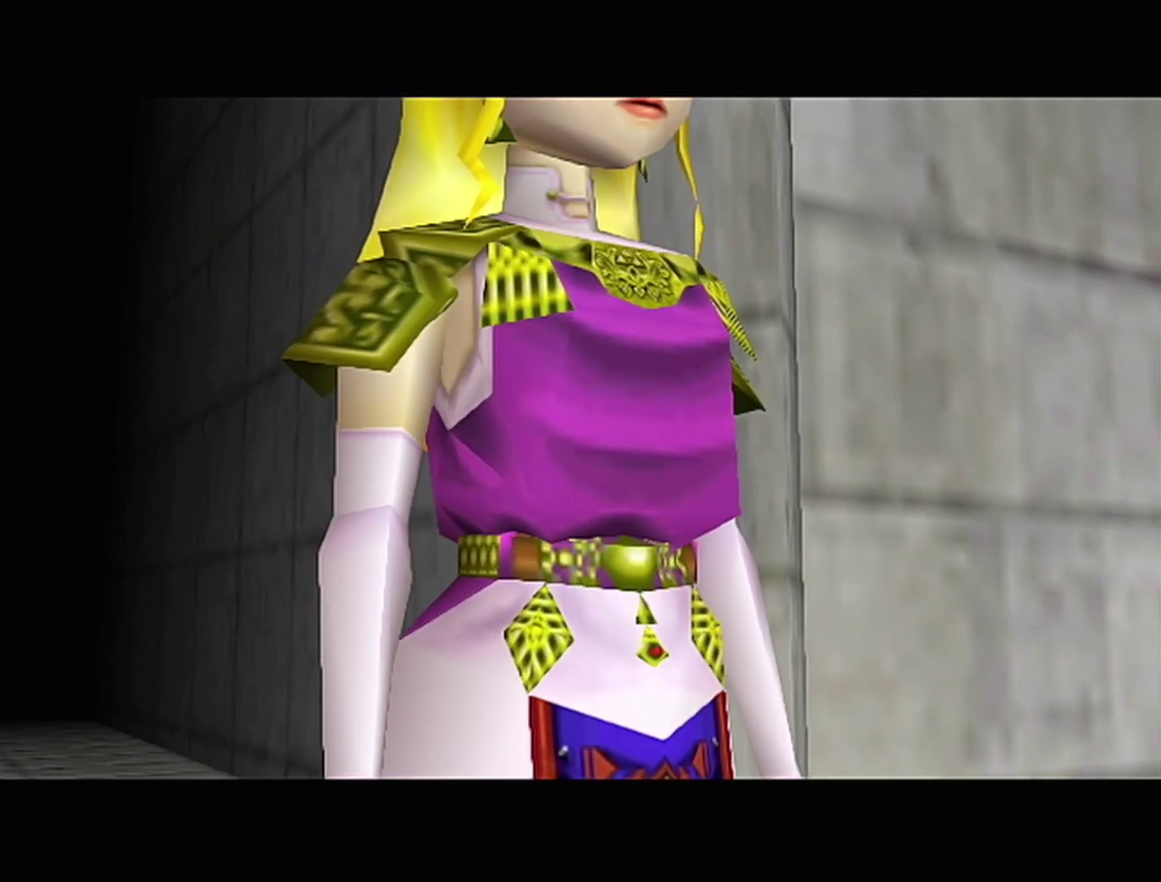
Gameplay with a controller (Nintendo layout); each line is a JSON object with the inputs held at the frame after it. "events" lists button and stick changes between this image and that frame as [ms after this image, input, new state], when the widget could be followed in between. Not read: L3 R3 START left_stick.
{"buttons": ["Z"], "events": [[450, "Z", "down"]]}
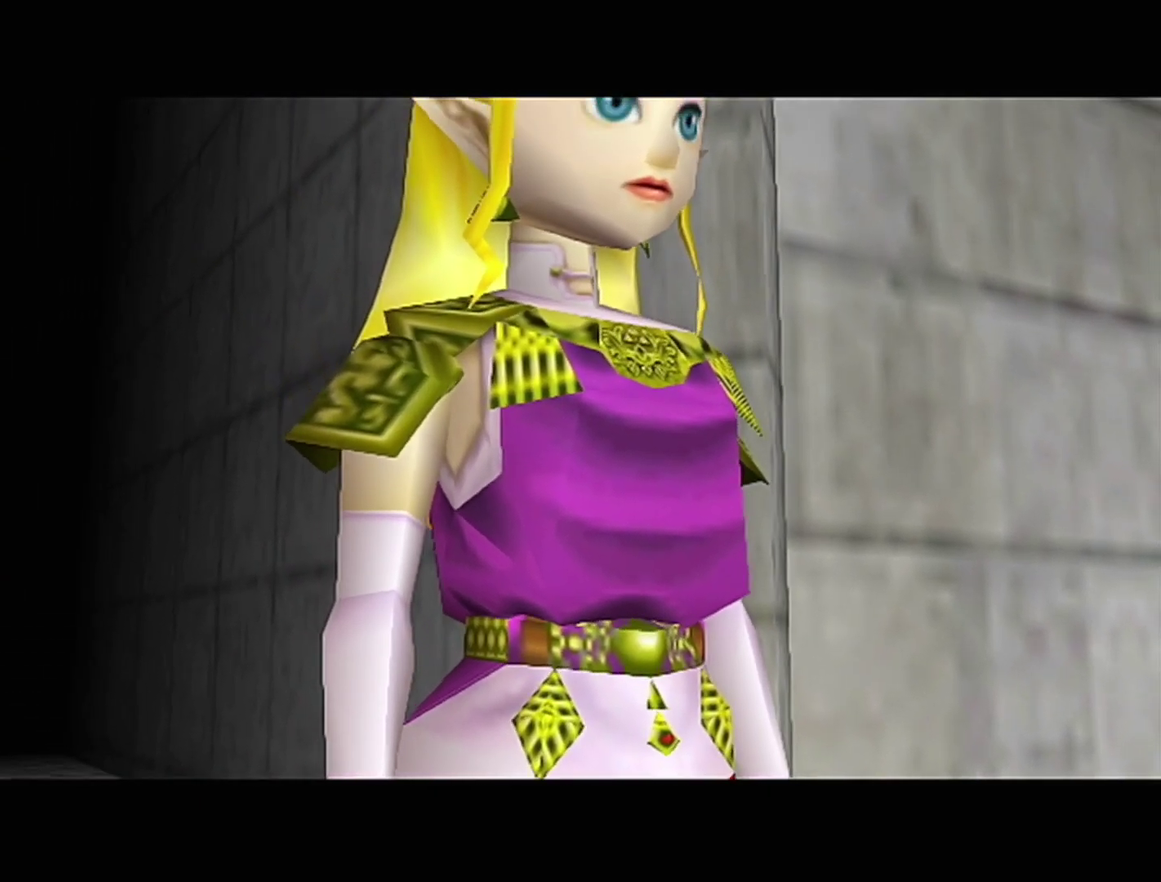
{"buttons": [], "events": [[33, "A", "down"], [33, "B", "down"], [100, "B", "up"], [133, "A", "up"], [167, "Z", "up"], [267, "A", "down"], [283, "B", "down"], [350, "Z", "down"], [417, "A", "up"], [483, "B", "up"], [500, "Z", "up"]]}
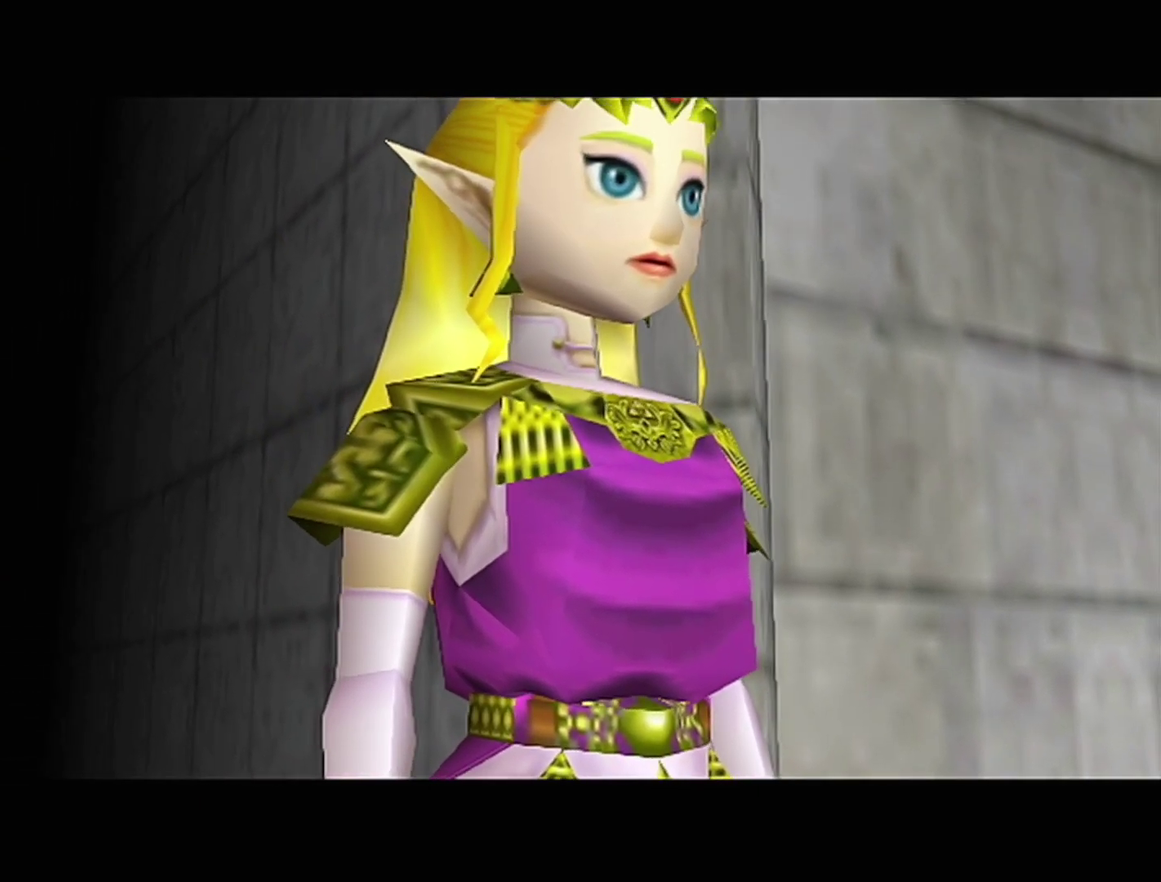
{"buttons": [], "events": [[67, "A", "down"], [67, "B", "down"], [167, "Z", "down"], [200, "B", "up"], [233, "A", "up"], [317, "A", "down"], [417, "A", "up"], [417, "Z", "up"]]}
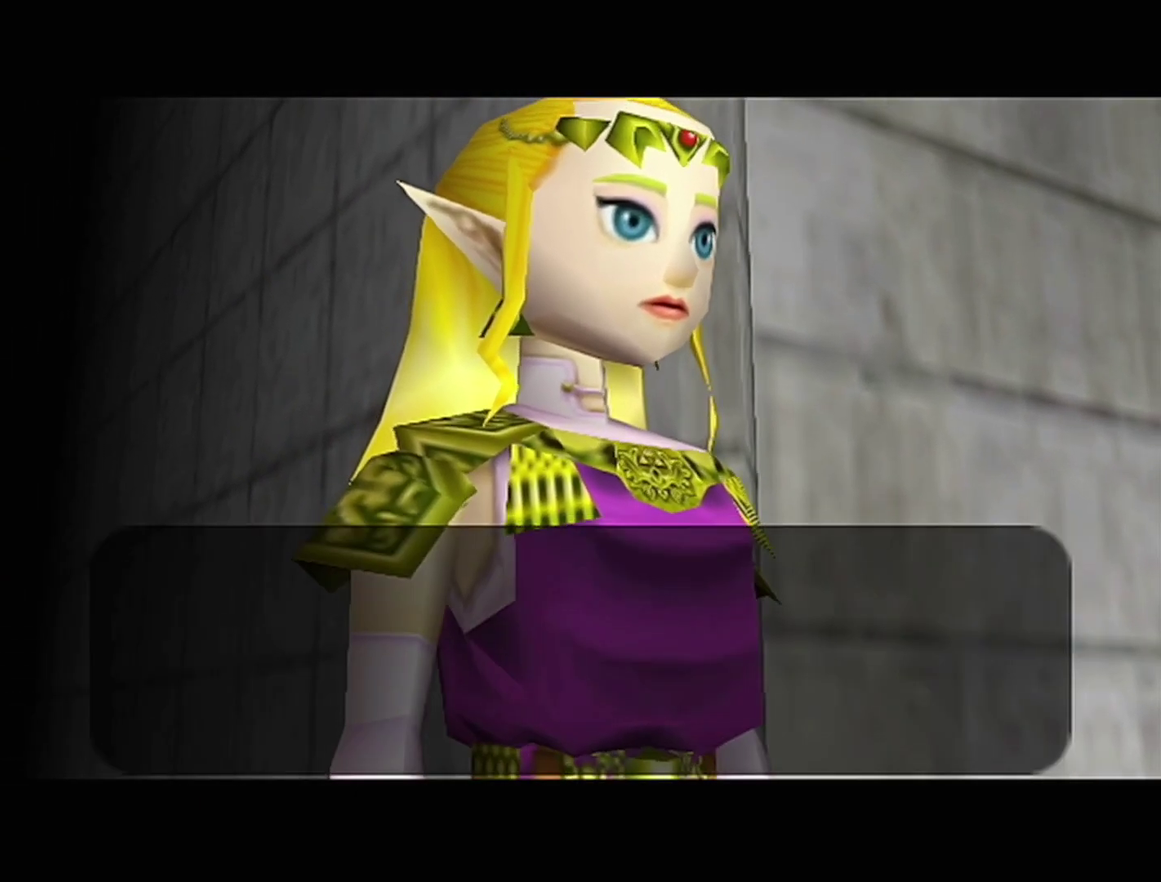
{"buttons": ["A", "B"], "events": [[33, "A", "down"], [100, "A", "up"], [267, "B", "down"], [317, "B", "up"], [450, "A", "down"], [467, "B", "down"]]}
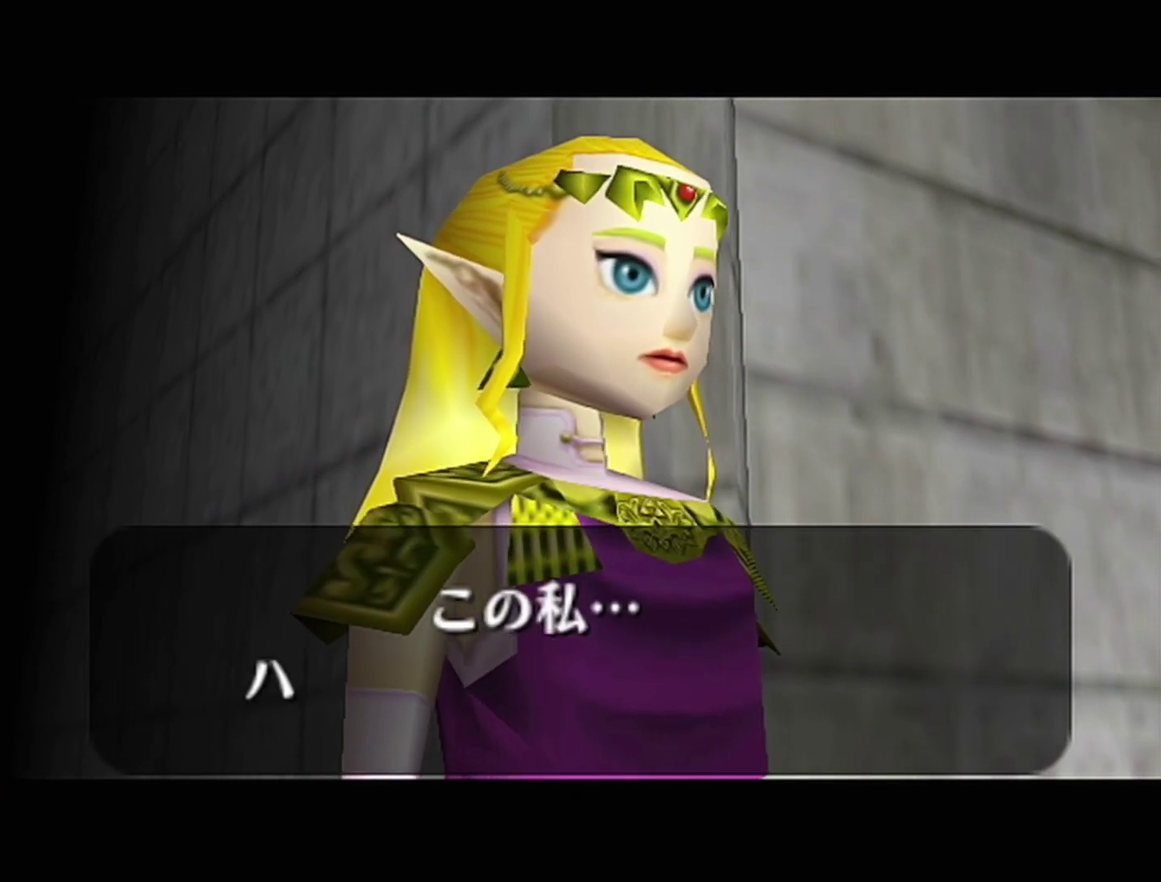
{"buttons": [], "events": [[33, "B", "up"], [133, "A", "up"], [317, "B", "down"], [383, "A", "down"], [450, "A", "up"], [483, "B", "up"]]}
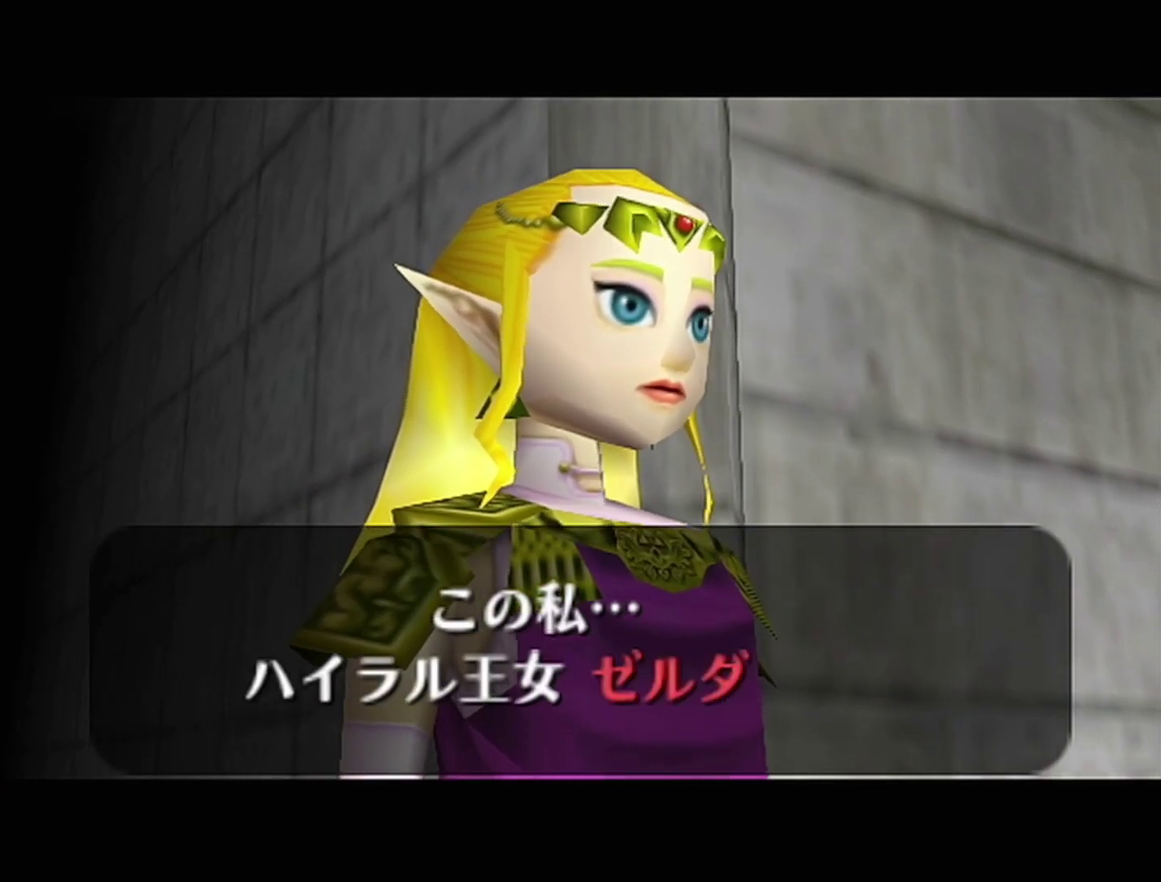
{"buttons": ["B"], "events": [[33, "B", "down"], [233, "A", "down"], [233, "B", "up"], [283, "A", "up"], [283, "B", "down"], [350, "A", "down"], [350, "B", "up"], [500, "A", "up"], [500, "B", "down"]]}
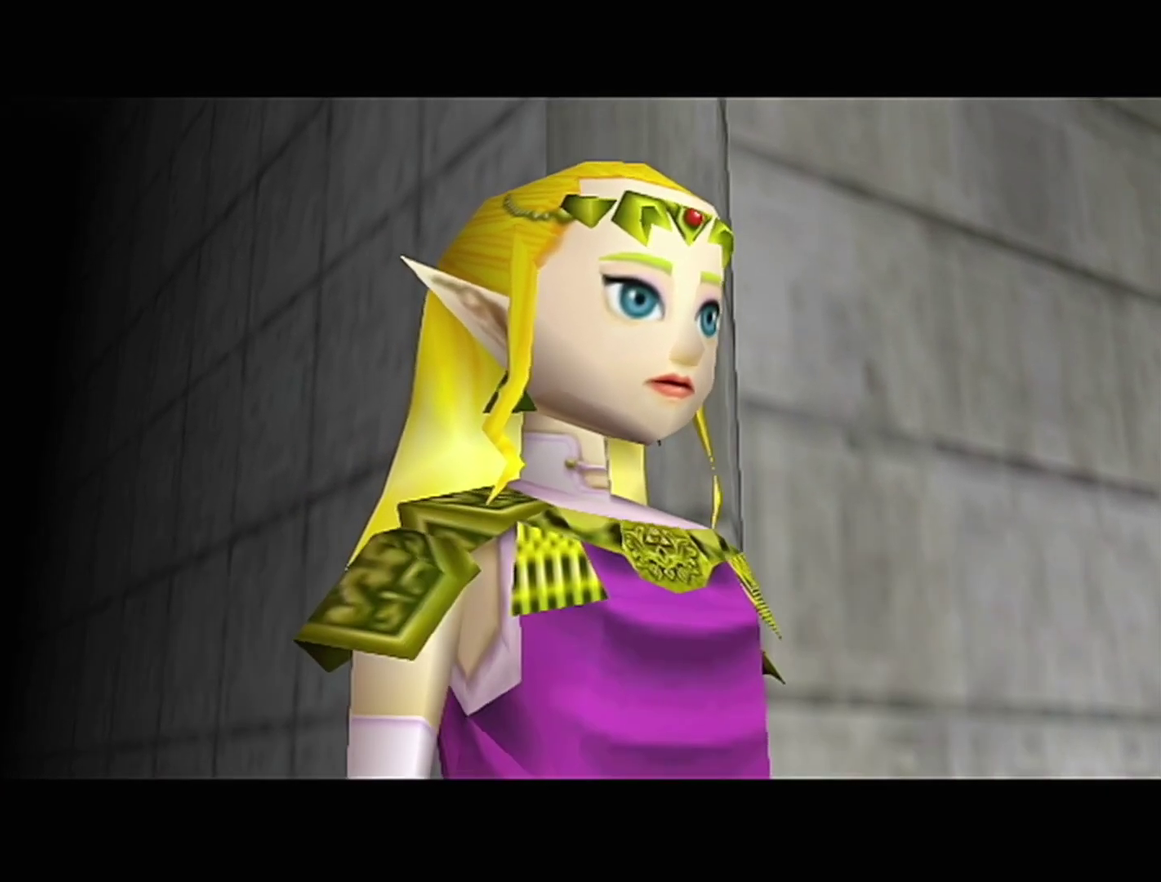
{"buttons": [], "events": [[67, "A", "down"], [67, "B", "up"], [133, "A", "up"], [200, "A", "down"], [250, "A", "up"]]}
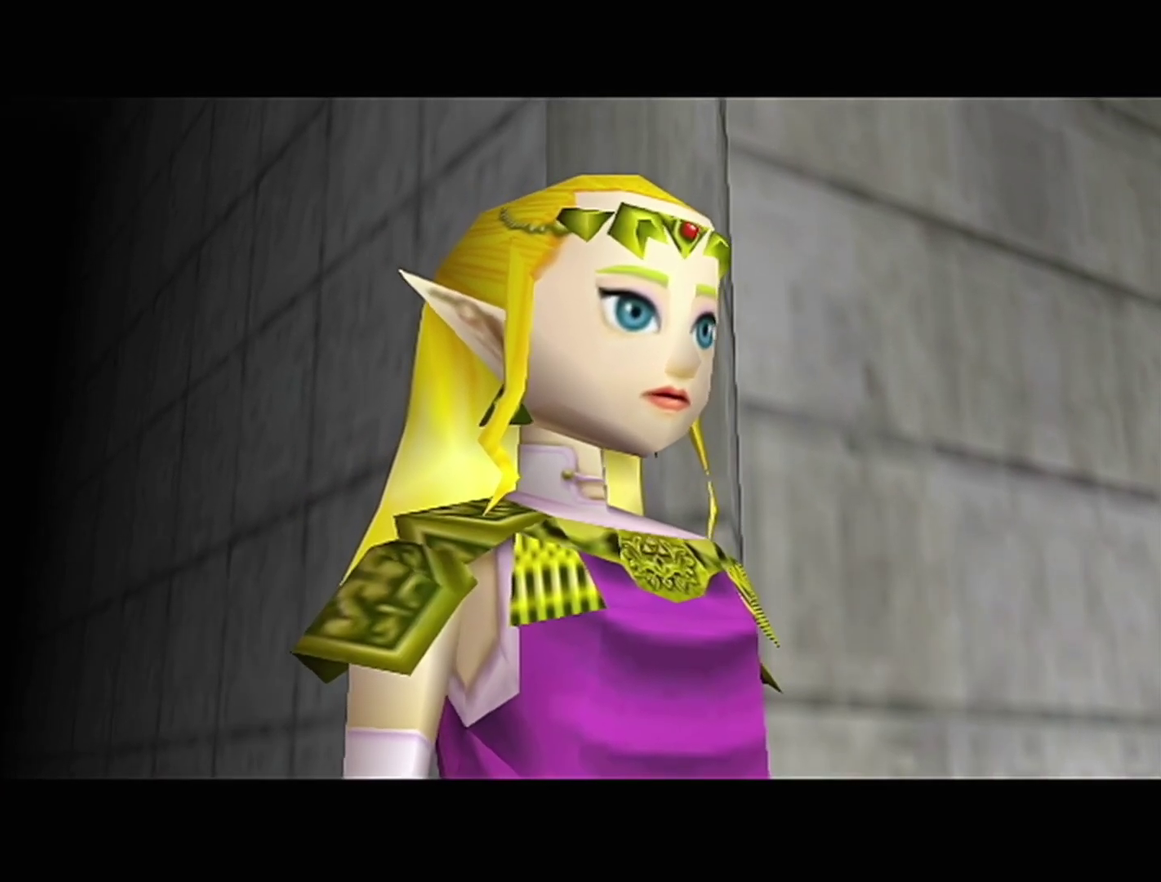
{"buttons": [], "events": []}
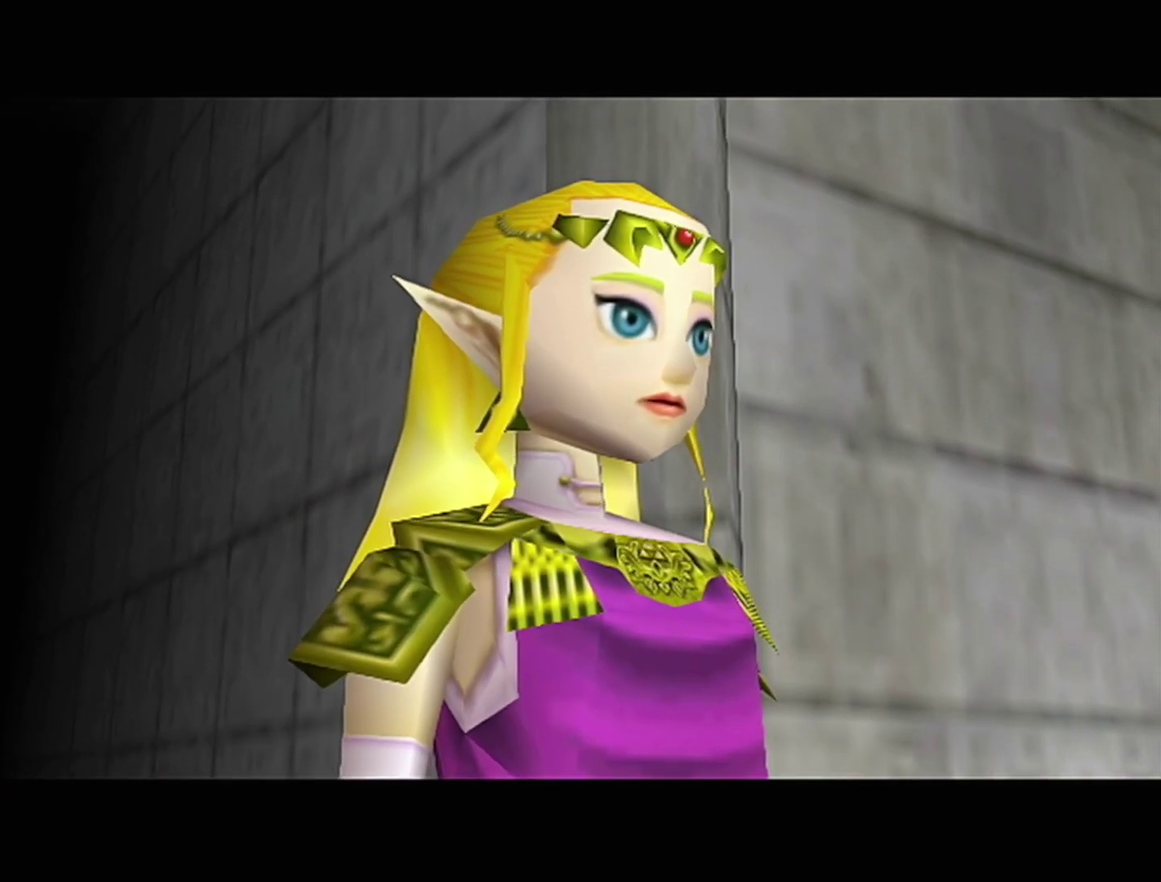
{"buttons": [], "events": []}
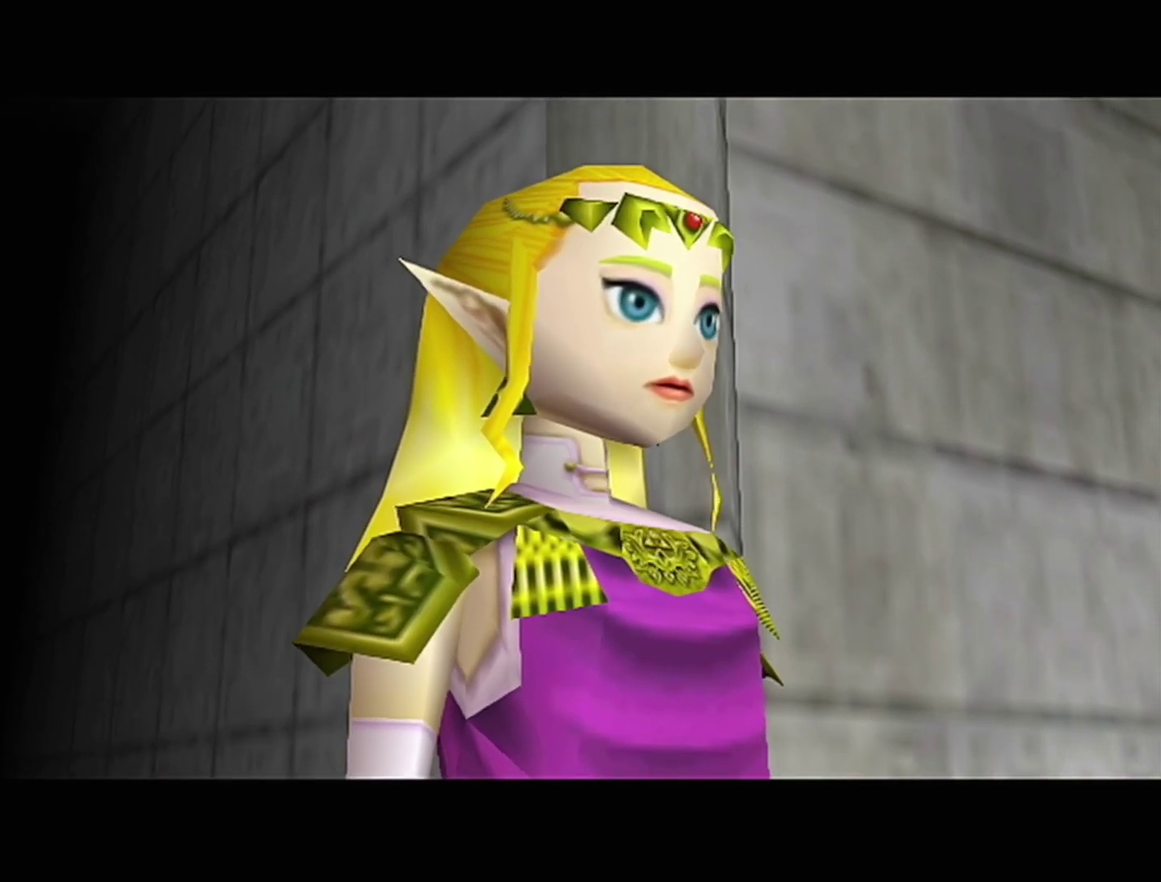
{"buttons": [], "events": []}
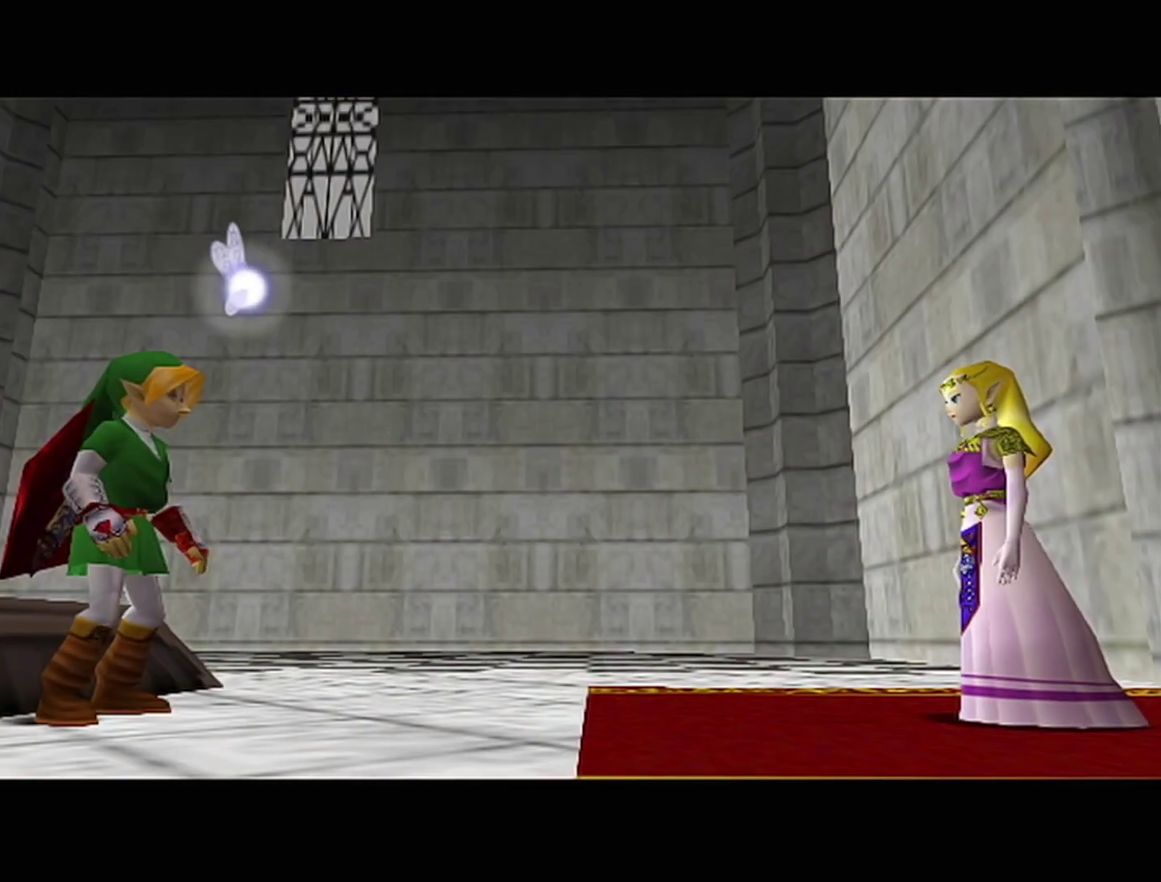
{"buttons": [], "events": []}
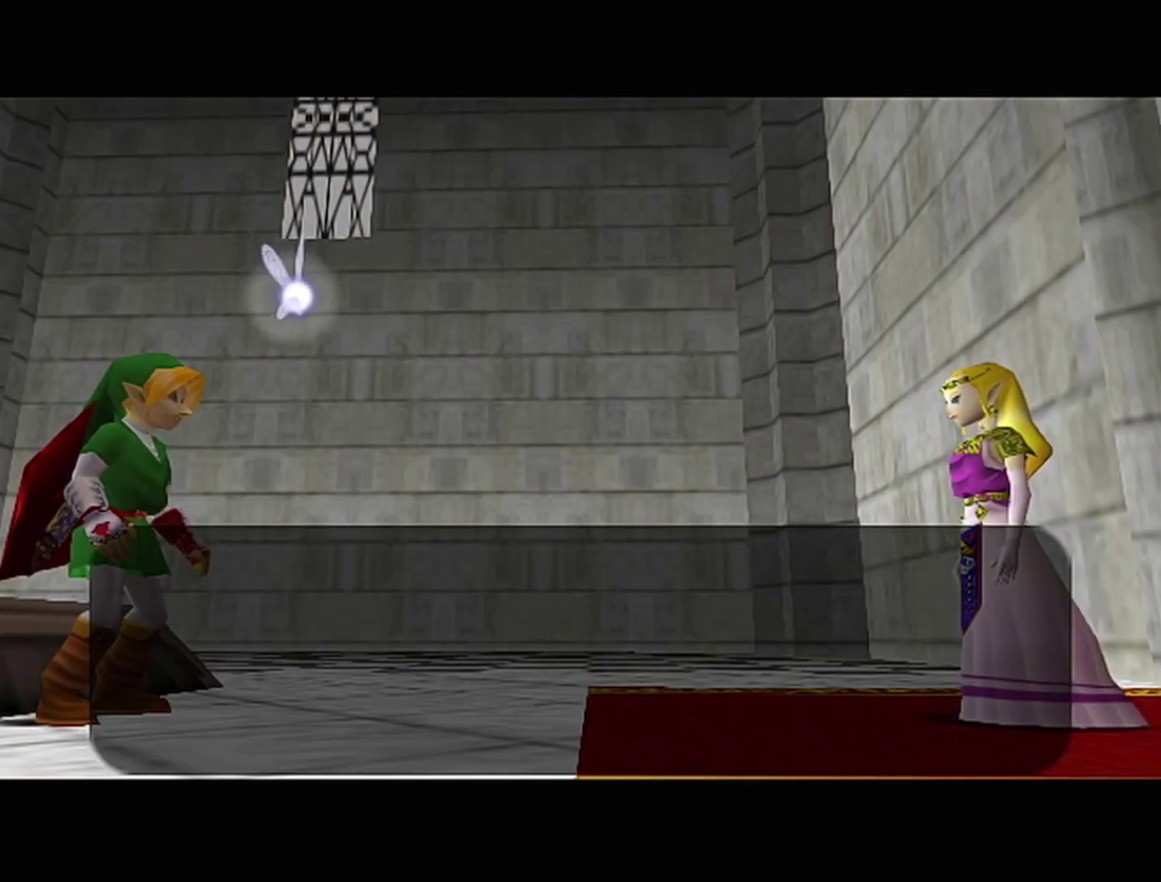
{"buttons": [], "events": [[317, "Z", "down"], [500, "Z", "up"]]}
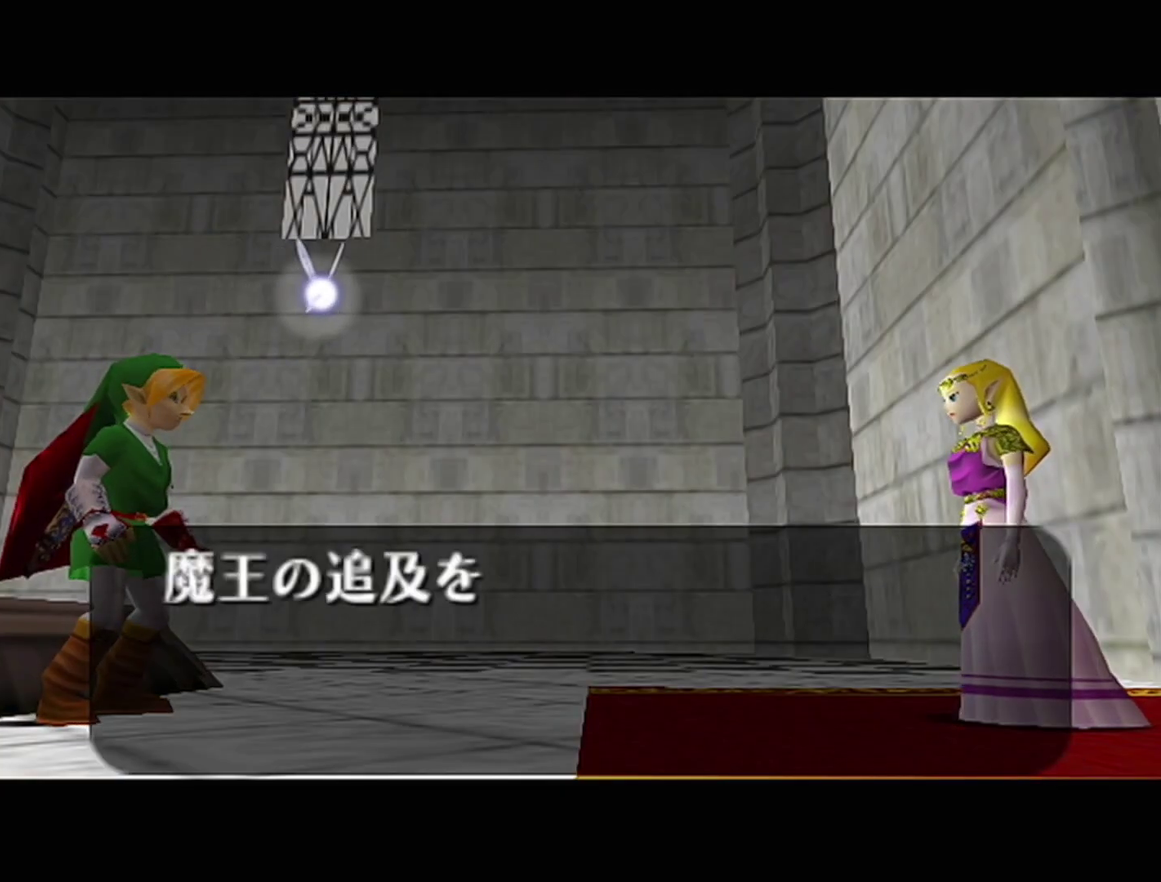
{"buttons": [], "events": [[100, "A", "down"], [167, "Z", "down"], [233, "A", "up"], [233, "B", "down"], [283, "A", "down"], [283, "B", "up"], [317, "Z", "up"], [350, "A", "up"], [350, "B", "down"], [417, "A", "down"], [417, "B", "up"], [483, "A", "up"]]}
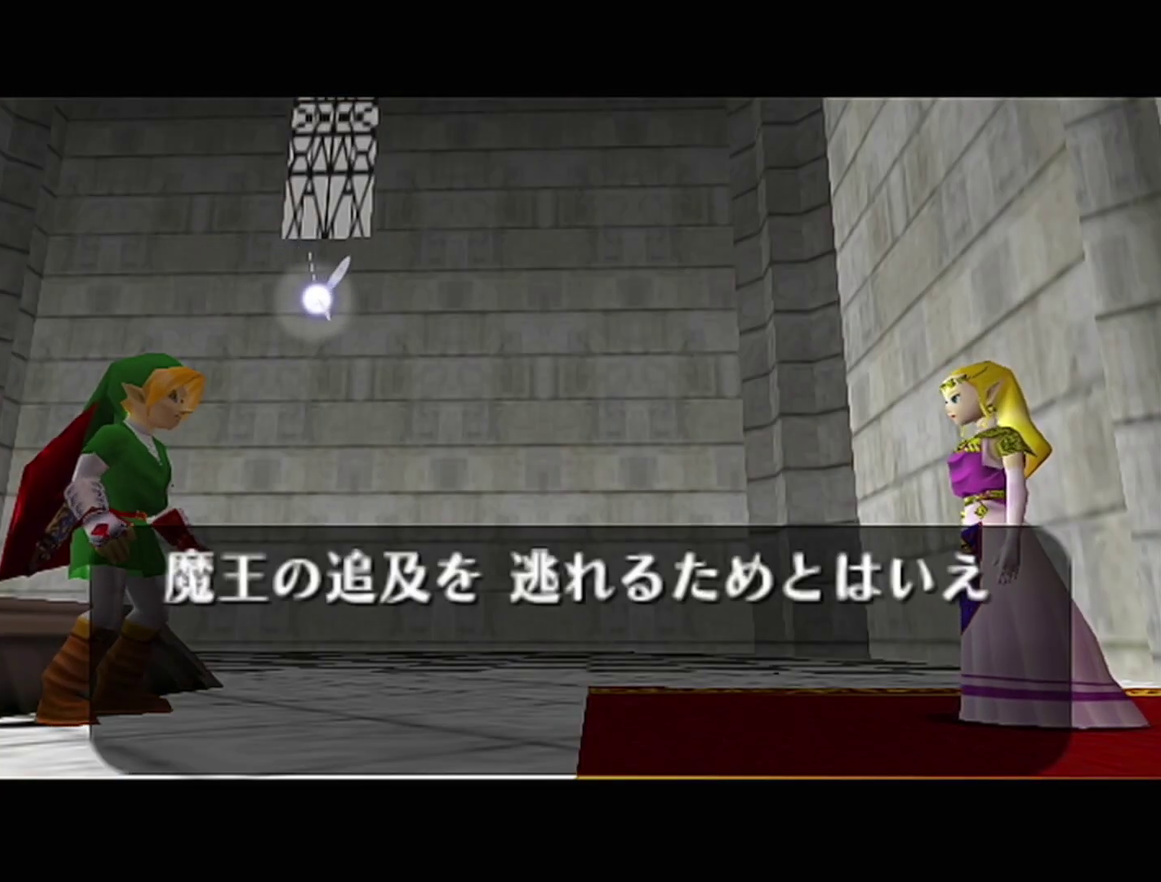
{"buttons": [], "events": [[67, "B", "down"], [133, "B", "up"], [200, "B", "down"], [250, "A", "down"], [250, "B", "up"], [450, "A", "up"]]}
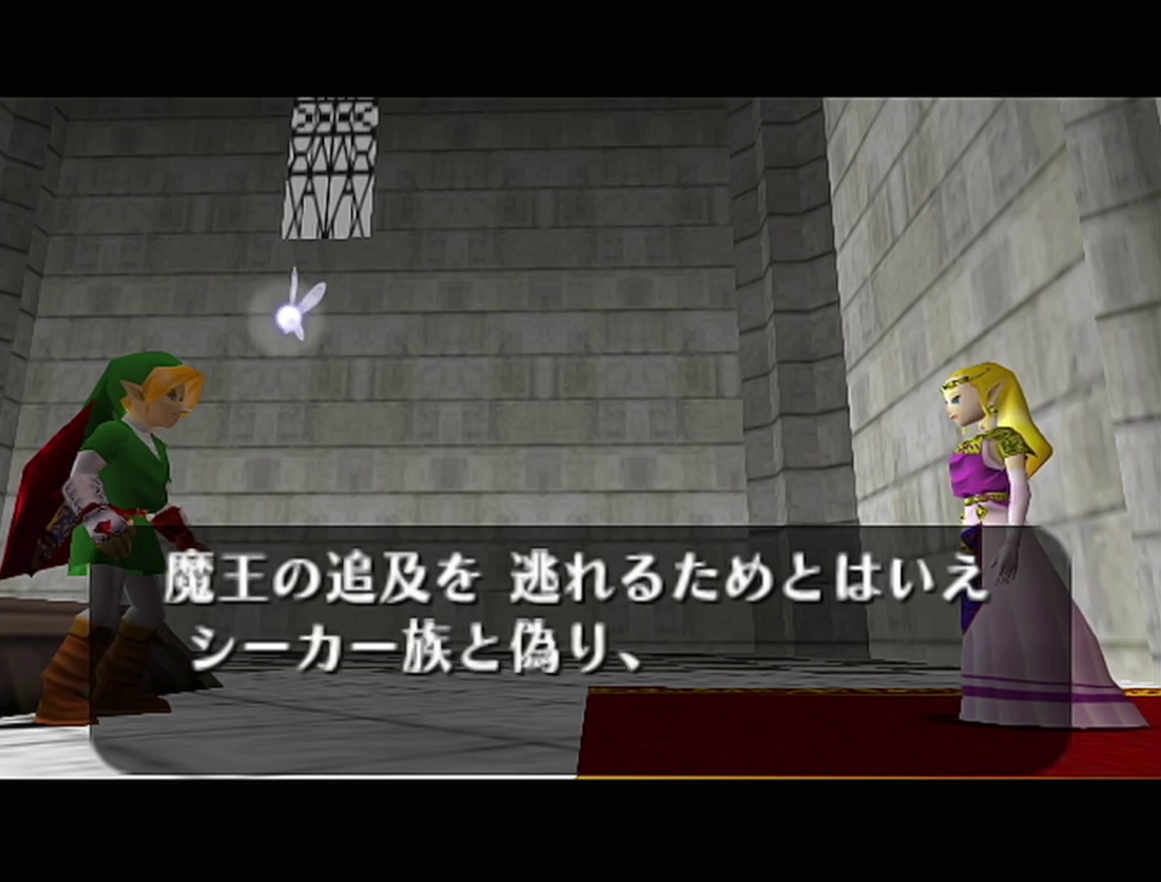
{"buttons": ["A"], "events": [[17, "A", "down"], [33, "B", "down"], [67, "A", "up"], [100, "B", "up"], [167, "B", "down"], [233, "A", "down"], [233, "B", "up"], [283, "A", "up"], [283, "B", "down"], [350, "A", "down"], [350, "B", "up"], [417, "A", "up"], [417, "B", "down"], [483, "A", "down"], [483, "B", "up"]]}
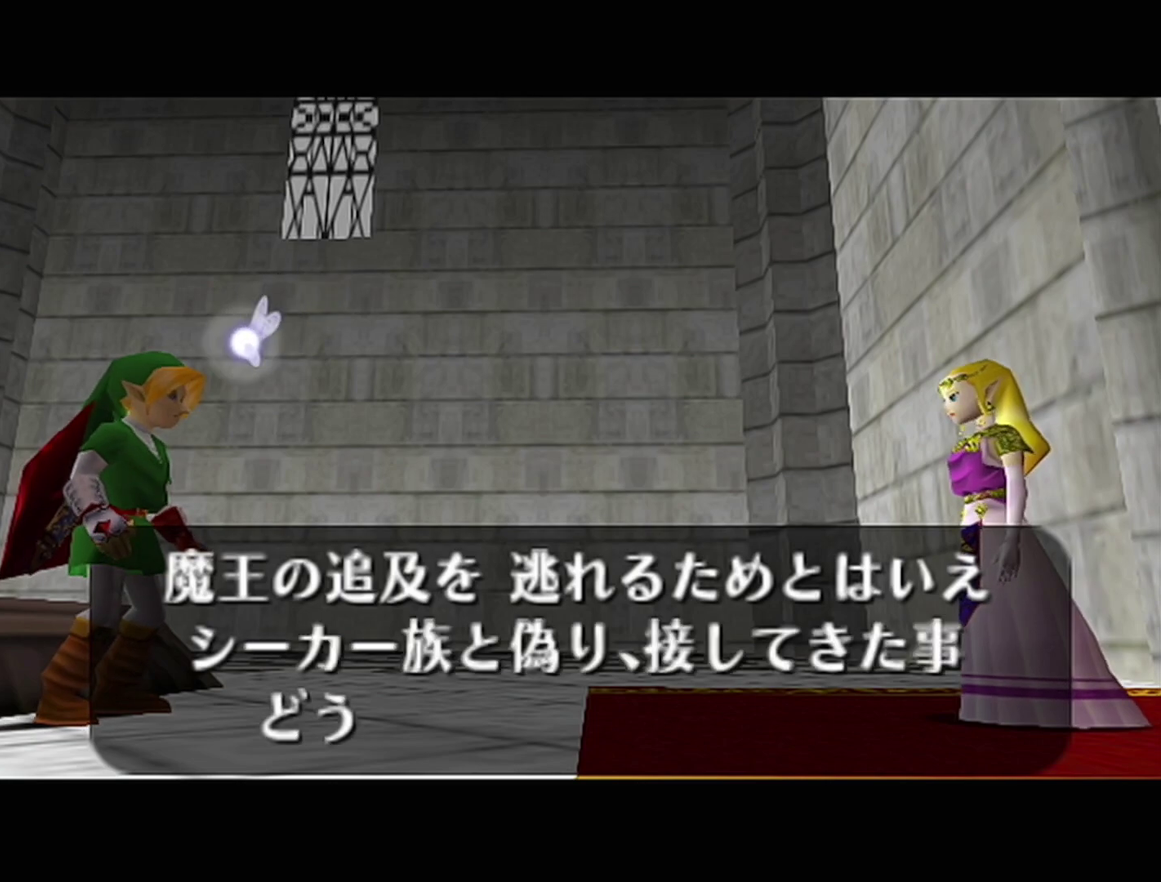
{"buttons": ["B"], "events": [[33, "A", "up"], [100, "A", "down"], [283, "A", "up"], [283, "B", "down"], [350, "A", "down"], [350, "B", "up"], [417, "A", "up"], [500, "B", "down"]]}
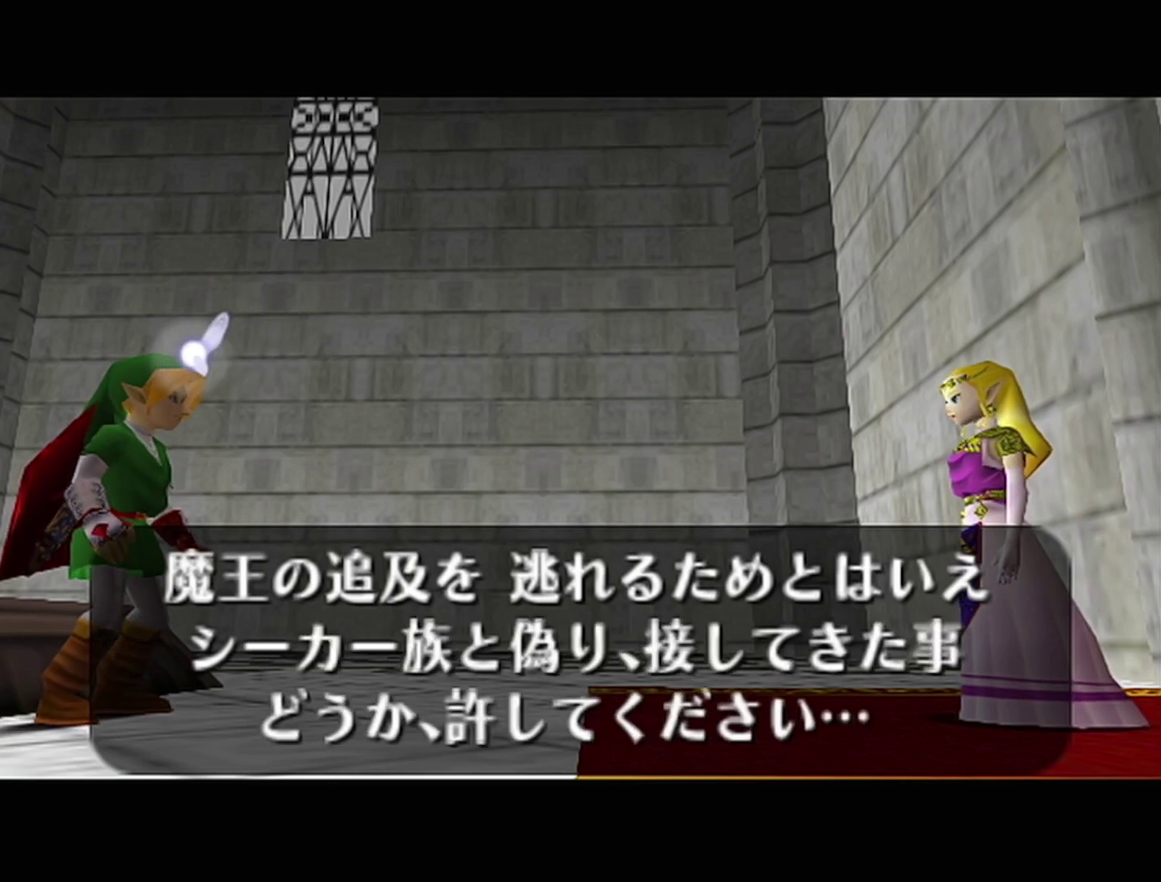
{"buttons": ["B"], "events": [[200, "B", "up"], [233, "A", "down"], [283, "A", "up"], [350, "A", "down"], [383, "B", "down"], [450, "B", "up"], [500, "A", "up"], [500, "B", "down"]]}
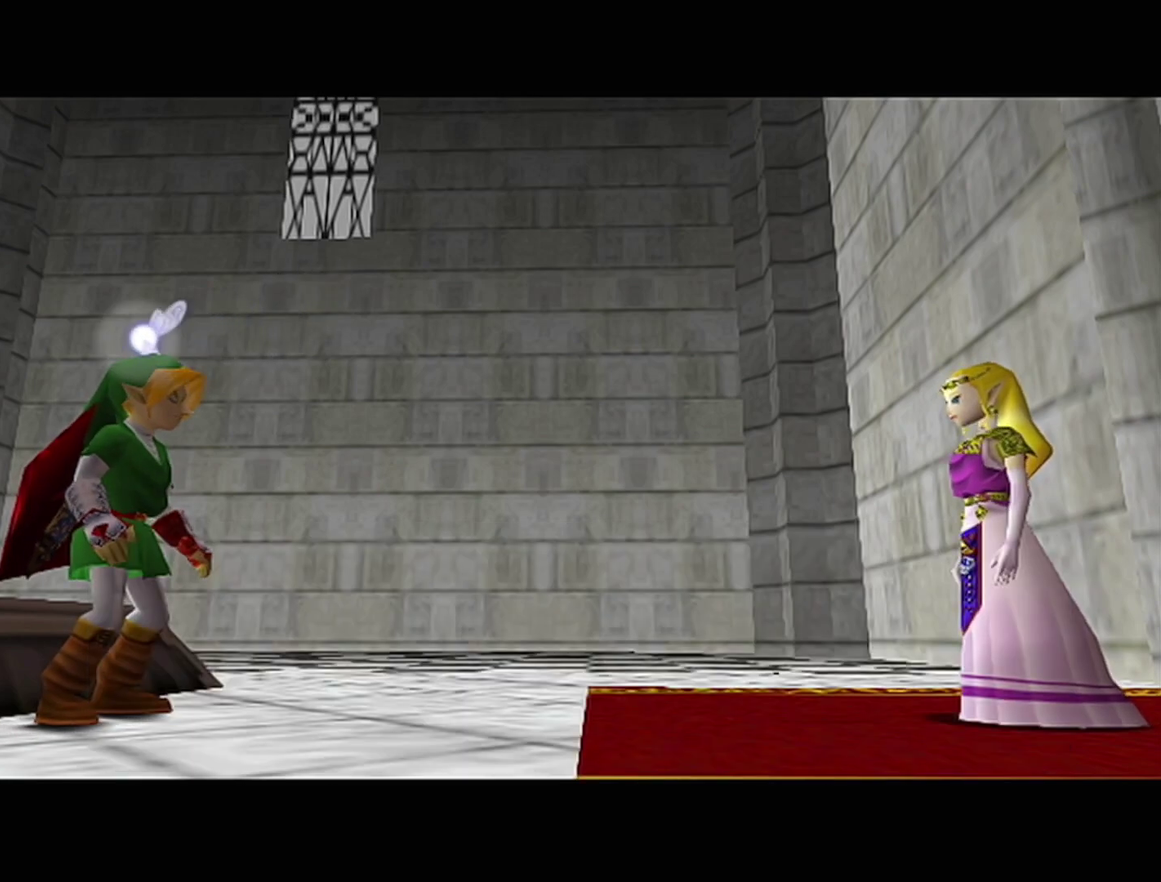
{"buttons": ["B"], "events": [[67, "A", "down"], [67, "B", "up"], [250, "A", "up"], [250, "B", "down"], [317, "A", "down"], [317, "B", "up"], [383, "A", "up"], [383, "B", "down"], [450, "A", "down"], [450, "B", "up"], [500, "A", "up"], [500, "B", "down"]]}
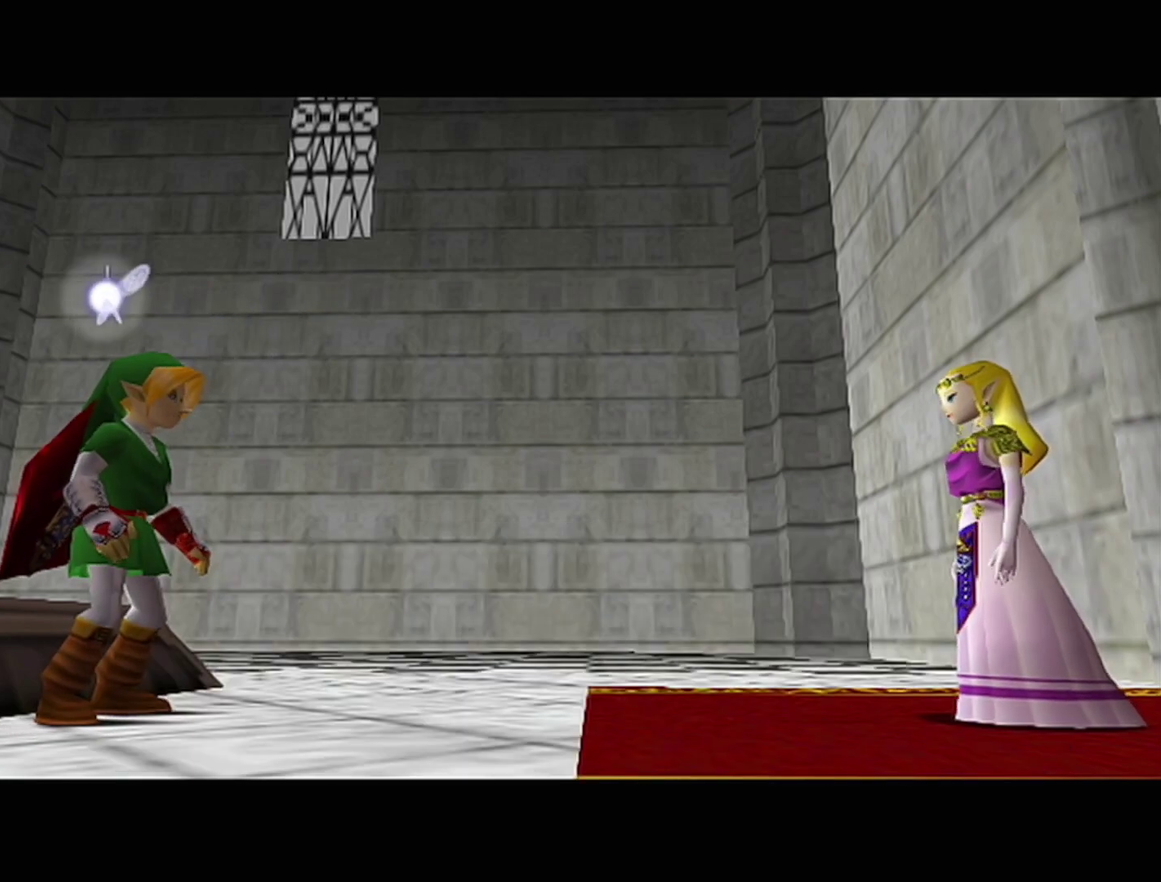
{"buttons": ["A"], "events": [[67, "B", "up"], [133, "B", "down"], [200, "A", "down"], [200, "B", "up"], [283, "A", "up"], [350, "A", "down"], [417, "A", "up"], [483, "A", "down"]]}
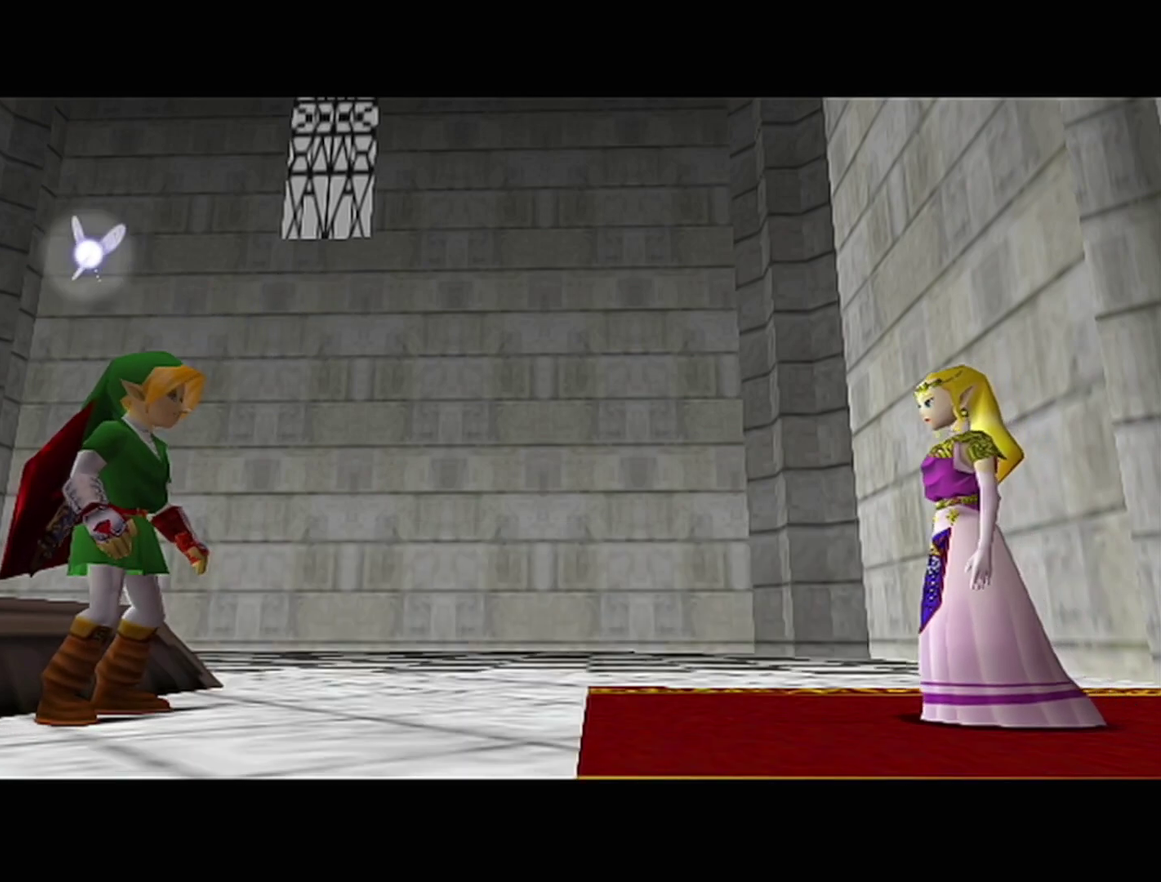
{"buttons": ["A"], "events": [[33, "A", "up"], [33, "B", "down"], [100, "A", "down"], [100, "B", "up"], [167, "A", "up"], [167, "B", "down"], [217, "B", "up"], [283, "B", "down"], [350, "A", "down"], [350, "B", "up"], [417, "A", "up"], [417, "B", "down"], [483, "A", "down"], [483, "B", "up"]]}
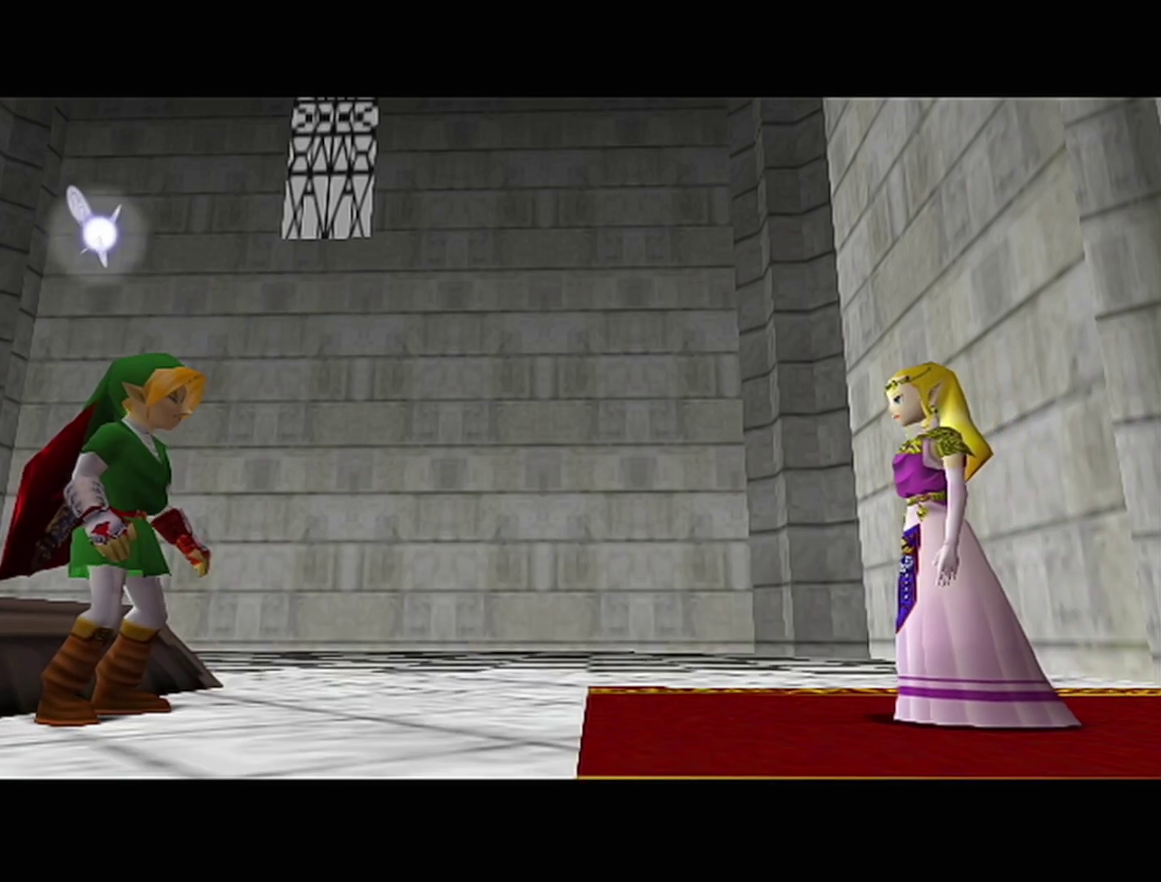
{"buttons": ["A"], "events": [[33, "A", "up"], [167, "B", "down"], [233, "B", "up"], [283, "B", "down"], [350, "A", "down"], [350, "B", "up"], [417, "A", "up"], [467, "A", "down"]]}
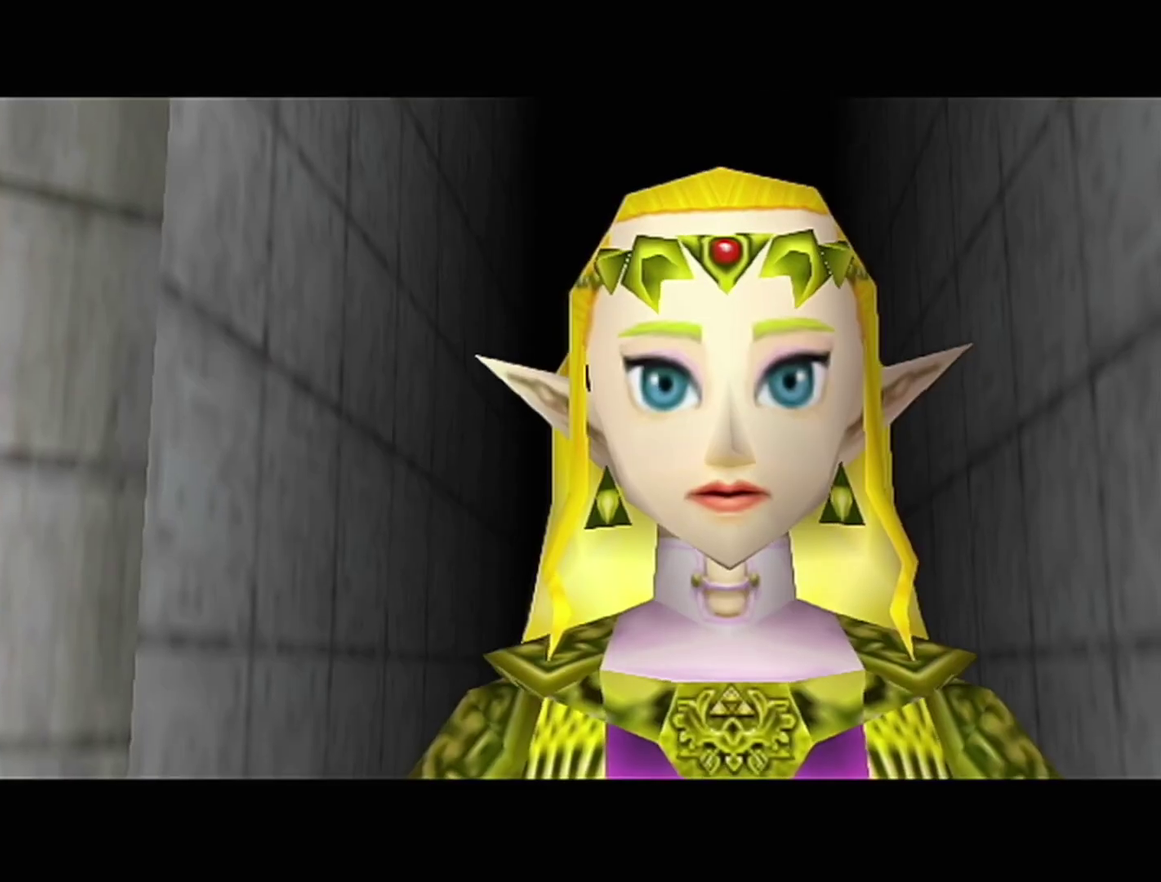
{"buttons": ["A"], "events": [[67, "A", "up"], [67, "B", "down"], [233, "B", "up"], [250, "A", "down"], [283, "A", "up"], [283, "B", "down"], [350, "A", "down"], [350, "B", "up"], [417, "A", "up"], [417, "B", "down"], [467, "B", "up"], [500, "A", "down"]]}
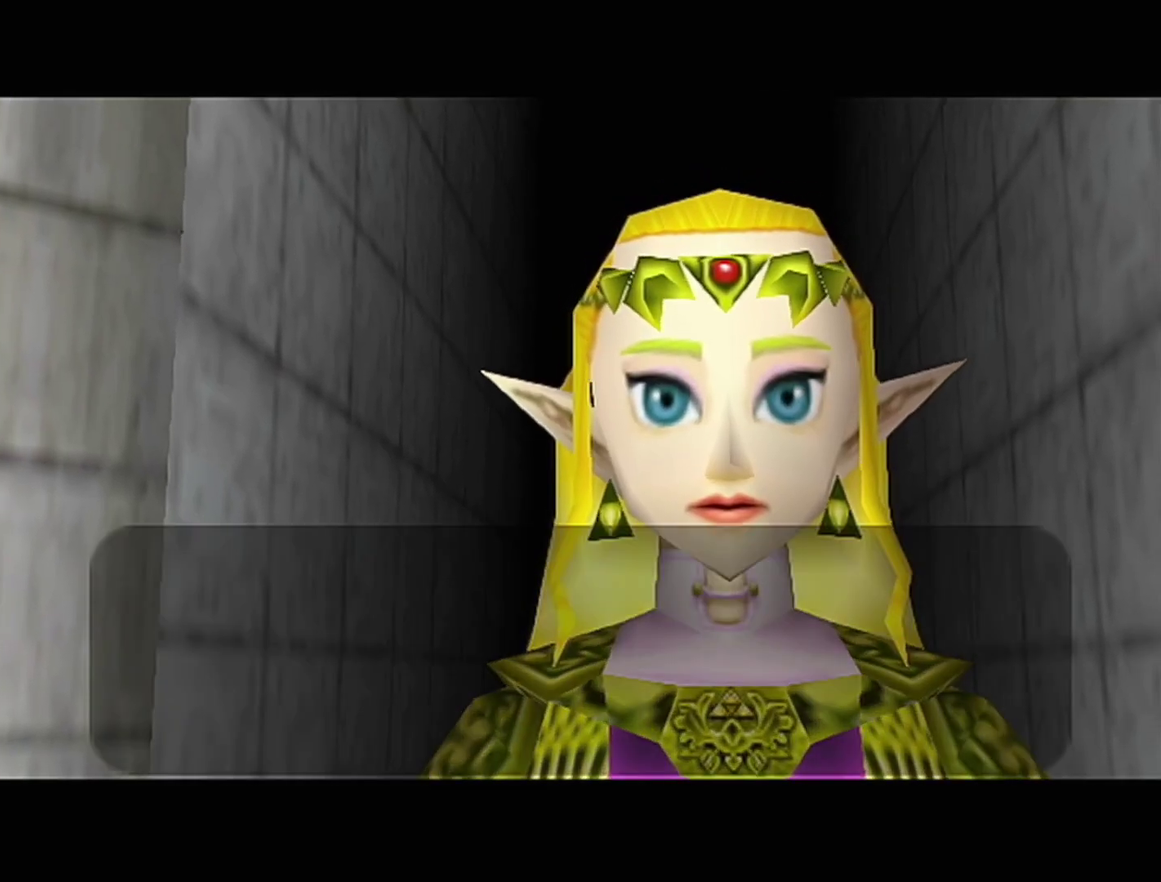
{"buttons": ["A"], "events": [[33, "A", "up"], [33, "B", "down"], [233, "A", "down"], [233, "B", "up"], [283, "A", "up"], [283, "B", "down"], [350, "A", "down"], [350, "B", "up"], [417, "A", "up"], [417, "B", "down"], [450, "B", "up"], [483, "A", "down"]]}
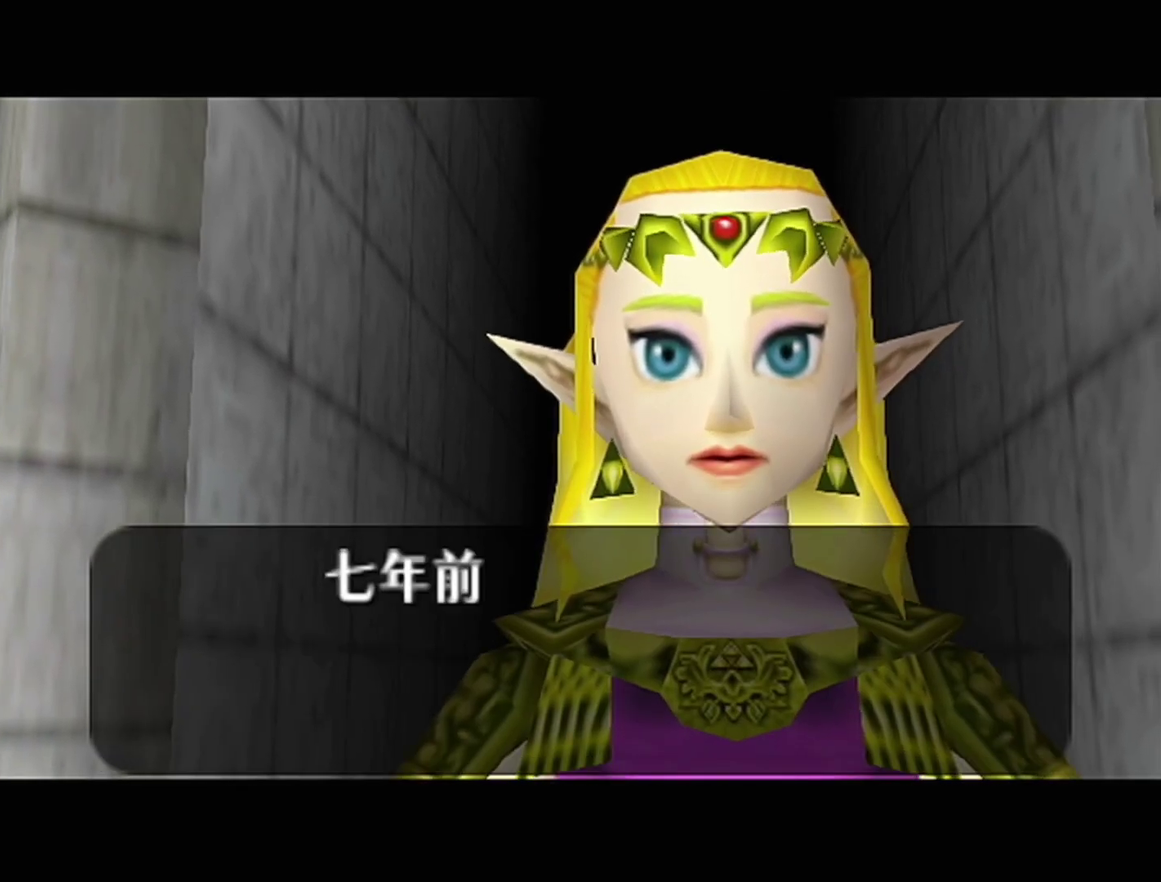
{"buttons": ["A"], "events": [[33, "A", "up"], [33, "B", "down"], [100, "A", "down"], [100, "B", "up"], [283, "A", "up"], [283, "B", "down"], [350, "A", "down"], [350, "B", "up"], [417, "A", "up"], [417, "B", "down"], [483, "A", "down"], [483, "B", "up"]]}
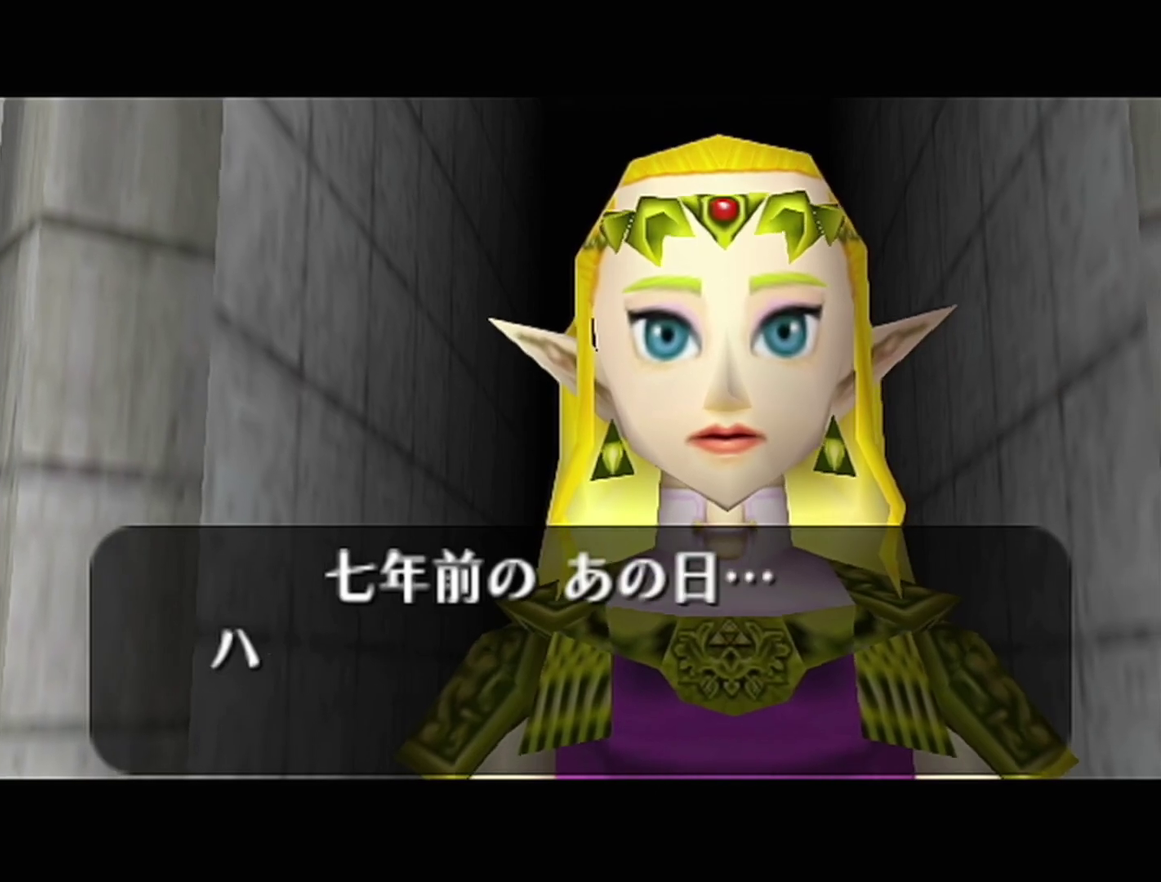
{"buttons": ["A"], "events": [[33, "A", "up"], [33, "B", "down"], [100, "A", "down"], [100, "B", "up"], [167, "A", "up"], [167, "B", "down"], [250, "A", "down"], [250, "B", "up"], [417, "A", "up"], [467, "A", "down"]]}
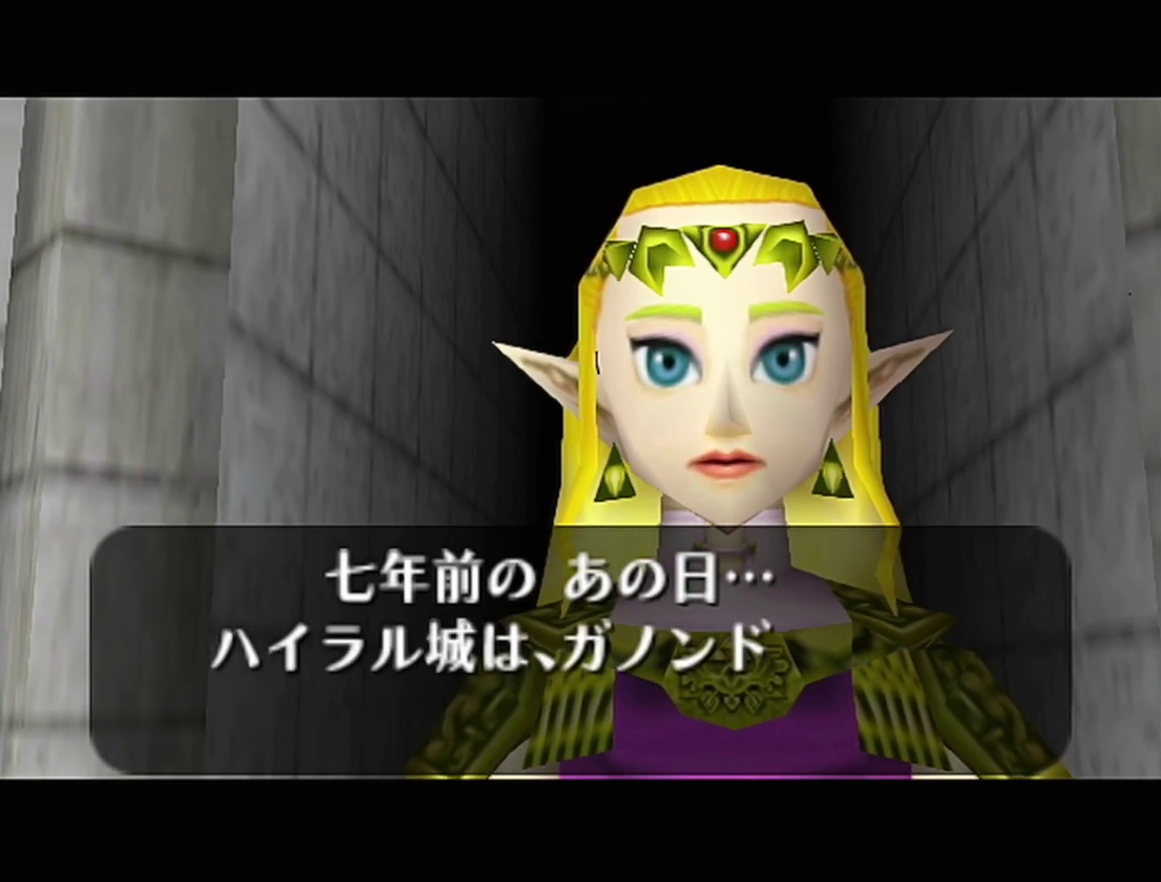
{"buttons": ["A"], "events": [[33, "A", "up"], [33, "B", "down"], [233, "A", "down"], [283, "A", "up"], [317, "B", "up"], [350, "A", "down"], [417, "A", "up"], [483, "A", "down"]]}
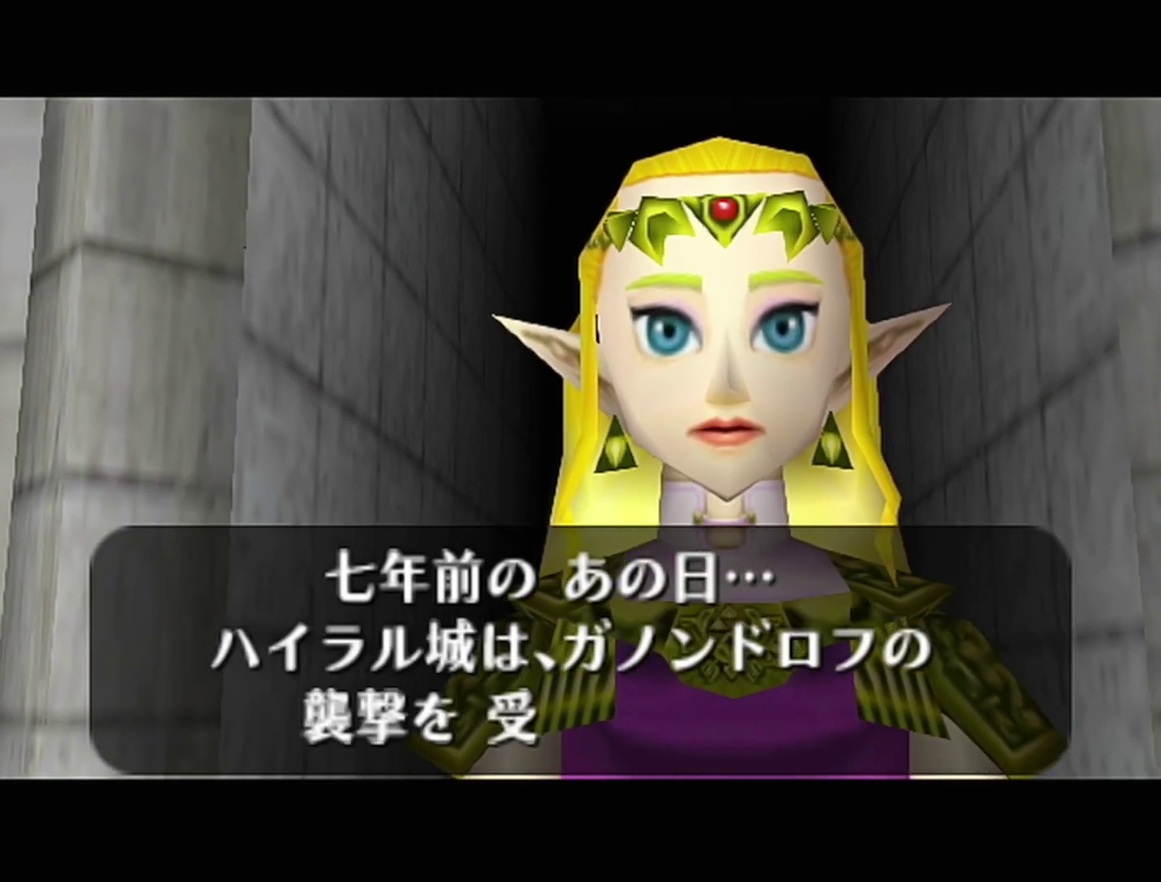
{"buttons": ["B"], "events": [[133, "A", "up"], [133, "B", "down"], [200, "B", "up"], [250, "B", "down"], [317, "A", "down"], [317, "B", "up"], [383, "A", "up"], [483, "B", "down"]]}
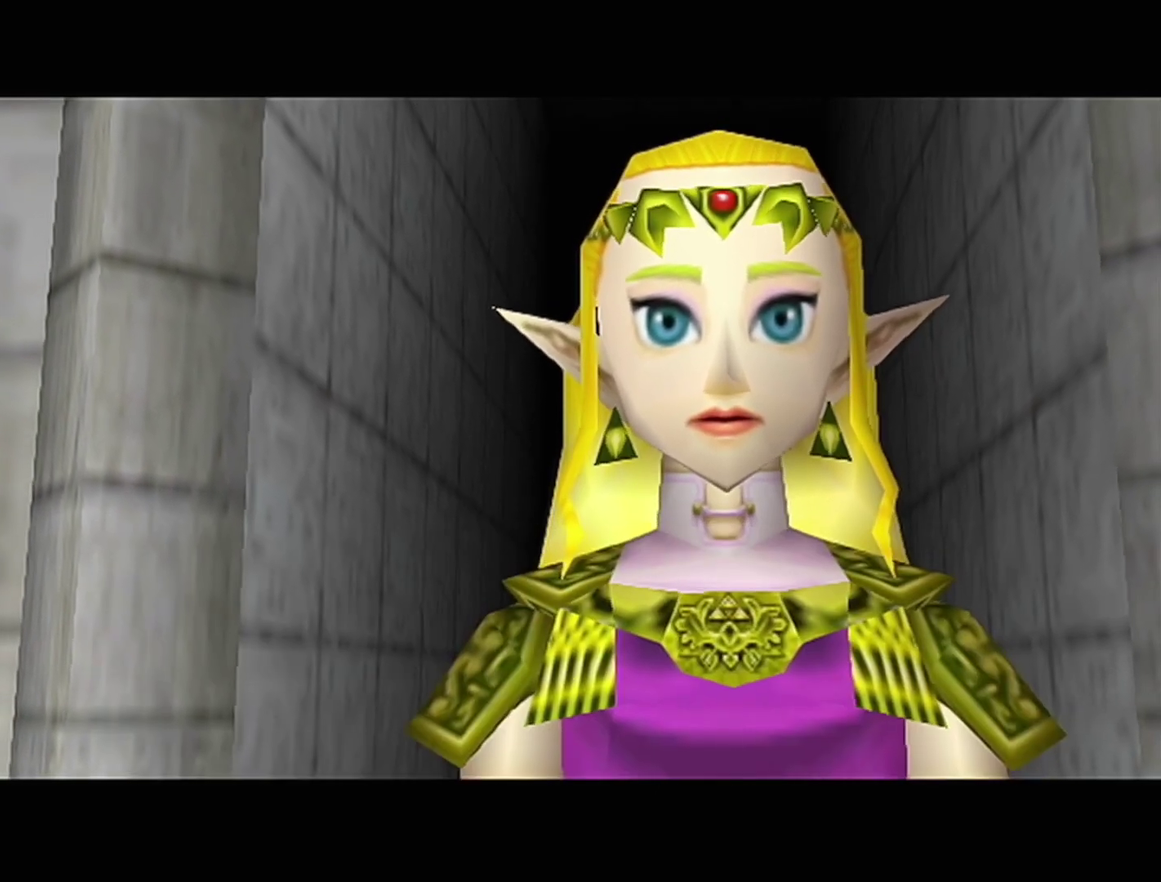
{"buttons": ["A", "Z"], "events": [[167, "B", "up"], [200, "A", "down"], [200, "R1", "down"], [250, "A", "up"], [317, "A", "down"], [350, "R1", "up"], [383, "A", "up"], [383, "B", "down"], [450, "A", "down"], [450, "B", "up"], [483, "Z", "down"]]}
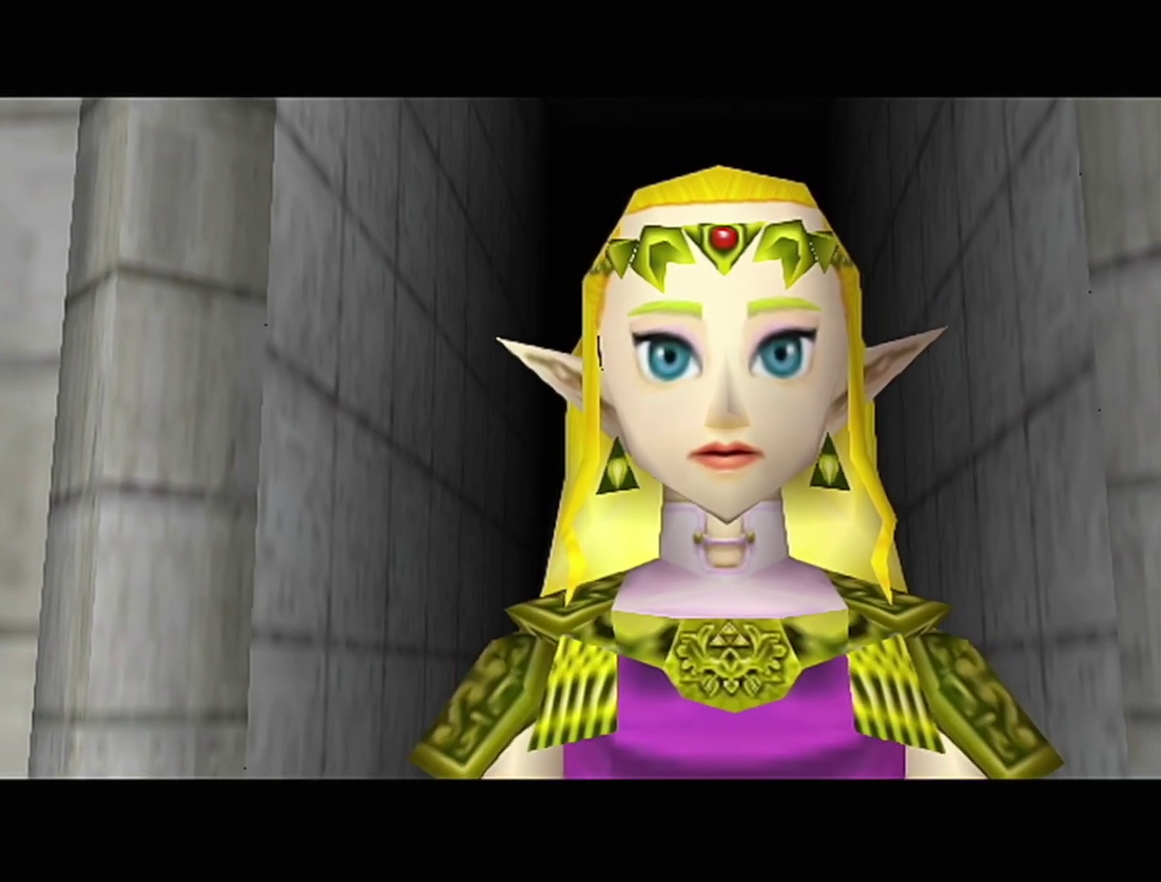
{"buttons": [], "events": [[67, "A", "up"], [167, "Z", "up"]]}